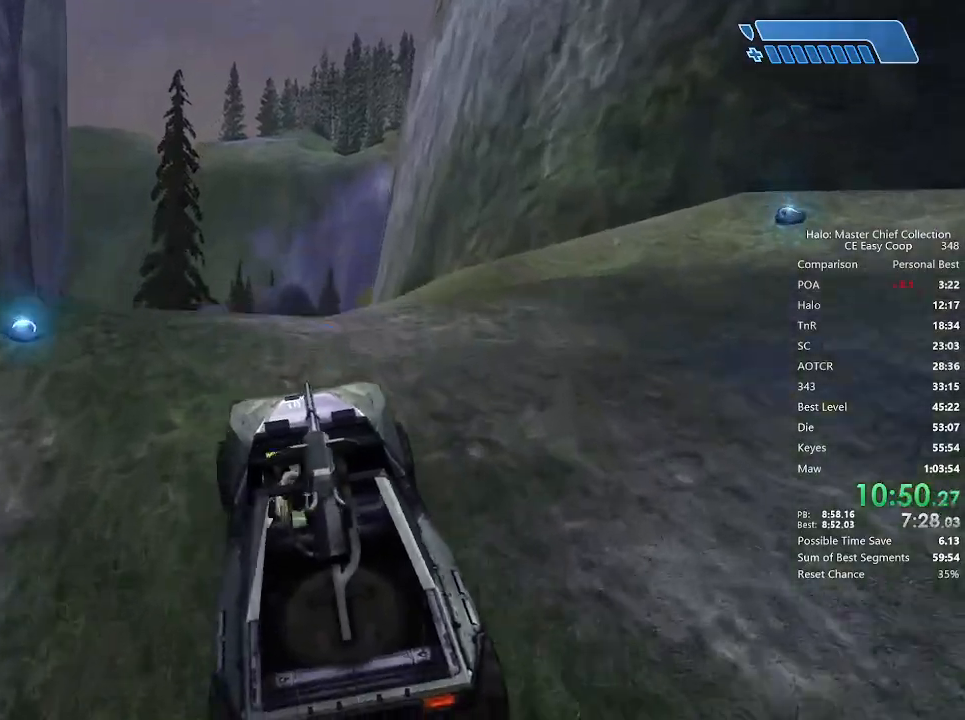
Gameplay with keyboard and mouse; each line is a JSON object with the keys and mouse buttons held at the frame after it. "events" lists presses ("down") and releases ("up") of "1", "2", "3", "4", "5", "a", "alt", "c", "caps_lock", "ctrl", "d", "e", "f", "g", "q", "r", "s", "shift", "space", "t", "tab", "v", "w", "x", "z", "mouse_left", "mouse_wheel" and "mouse_right" between this image and that frame as [ms after this image, input, new state], when the widget could be followed in between. "mouse_left", "mouse_wheel", "mouse_right" = the "left", "wheel", "right" buttons of the "mouse" list. No other keys are recorded. "wheel" means that the mouse wheel is clicked or scrolled. "mouse_move" is the direction in which the mouse moves at that frame (one of eight, or "still"), when it could be read.
{"keys": ["w"], "mouse": [], "mouse_move": "still", "events": []}
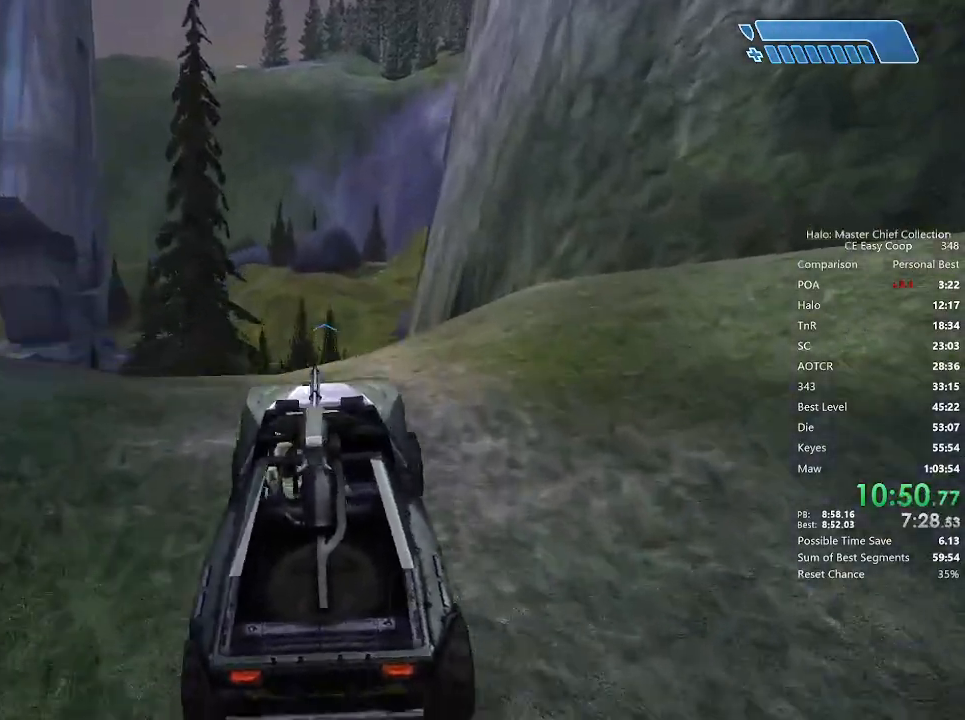
{"keys": ["w"], "mouse": [], "mouse_move": "right", "events": []}
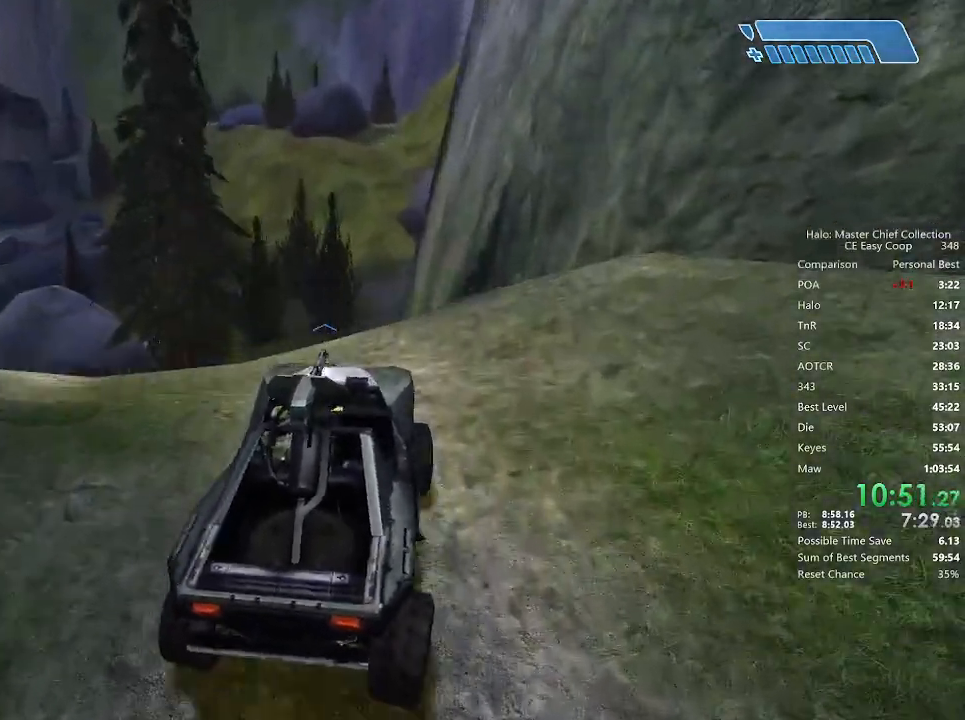
{"keys": ["w"], "mouse": [], "mouse_move": "still", "events": []}
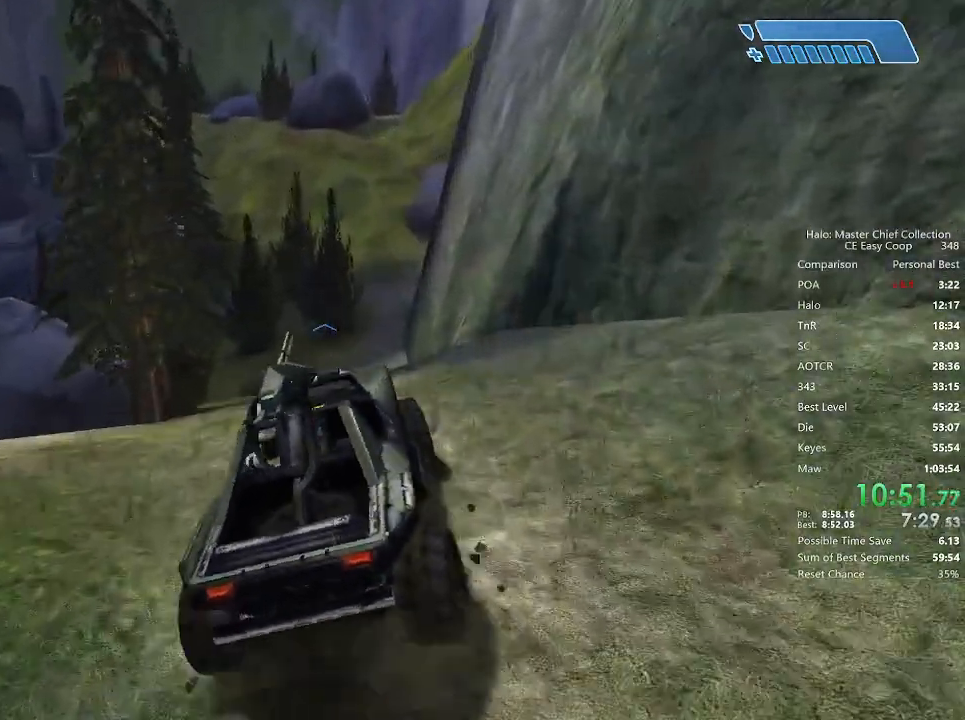
{"keys": ["w"], "mouse": [], "mouse_move": "still", "events": []}
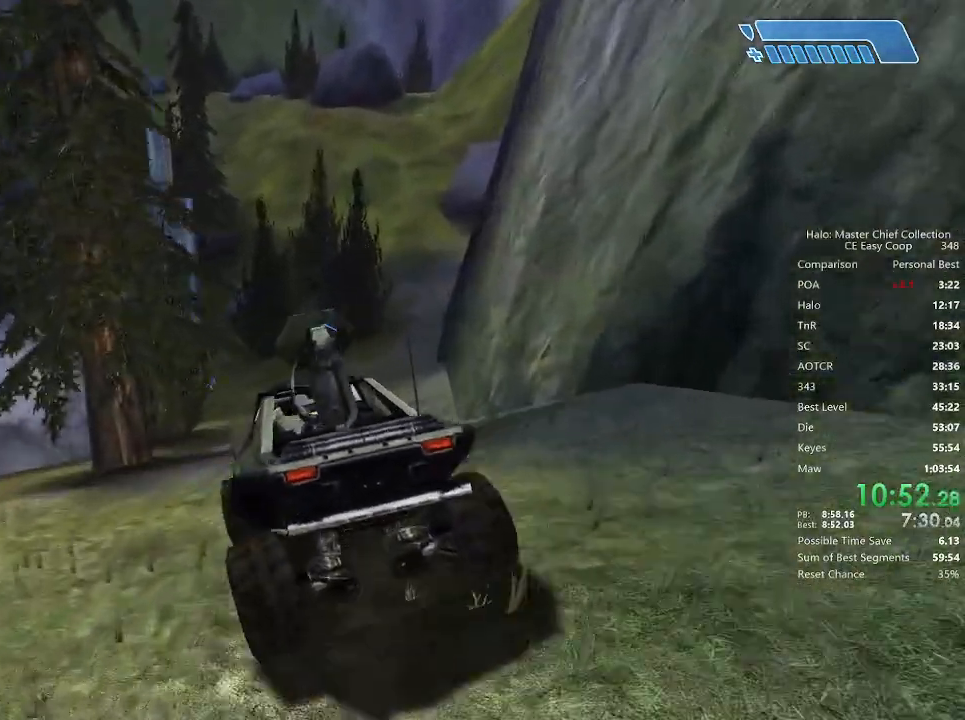
{"keys": ["w"], "mouse": [], "mouse_move": "still", "events": []}
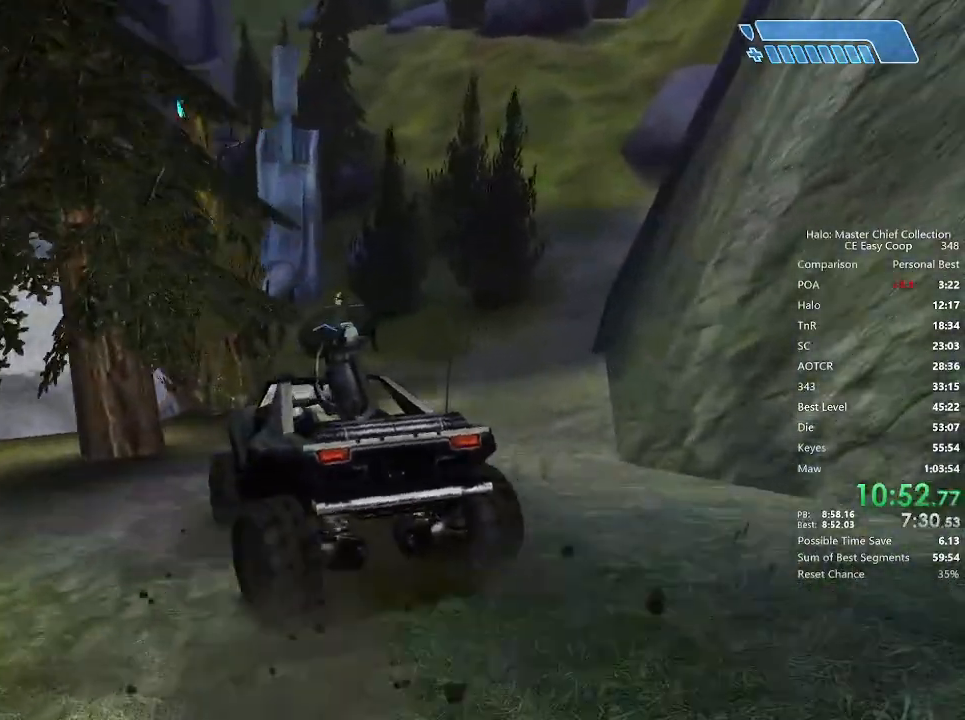
{"keys": ["w"], "mouse": [], "mouse_move": "still", "events": []}
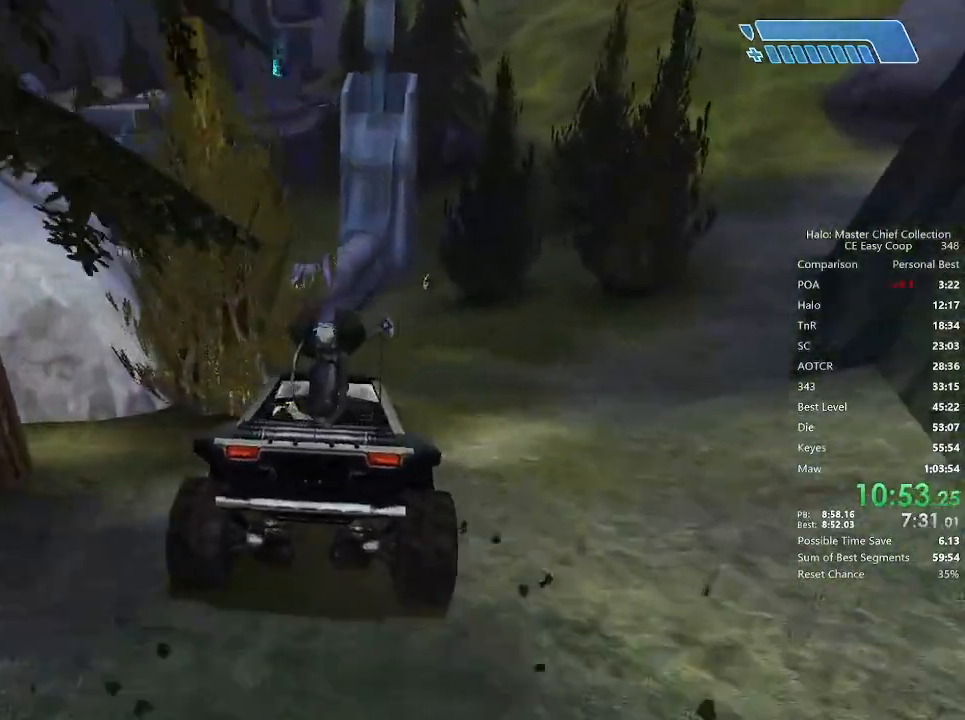
{"keys": ["w"], "mouse": [], "mouse_move": "right", "events": []}
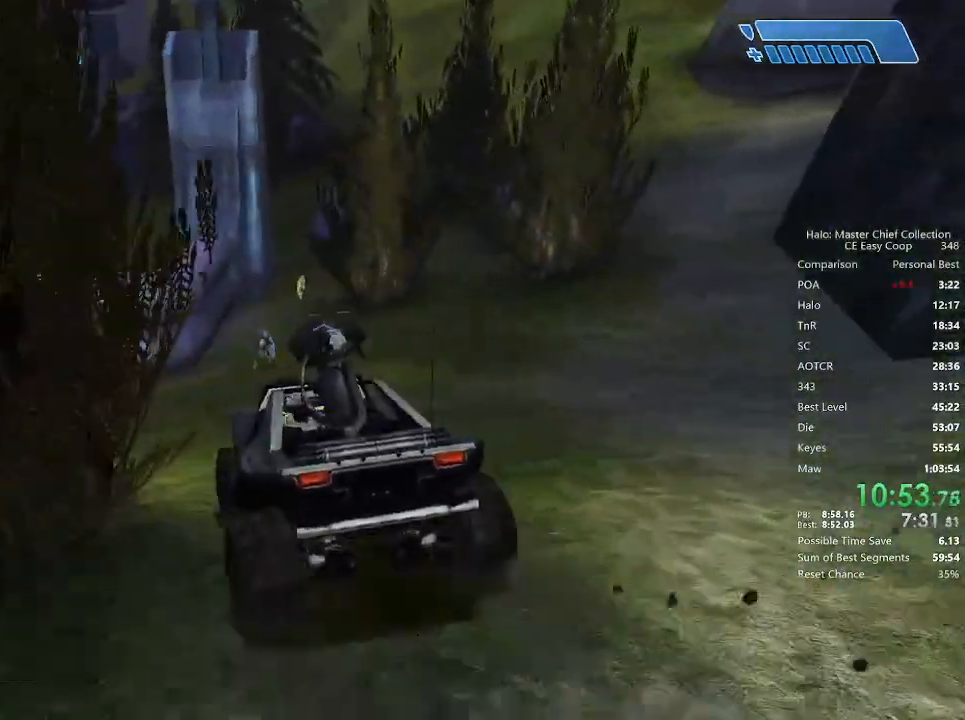
{"keys": ["w"], "mouse": [], "mouse_move": "right", "events": []}
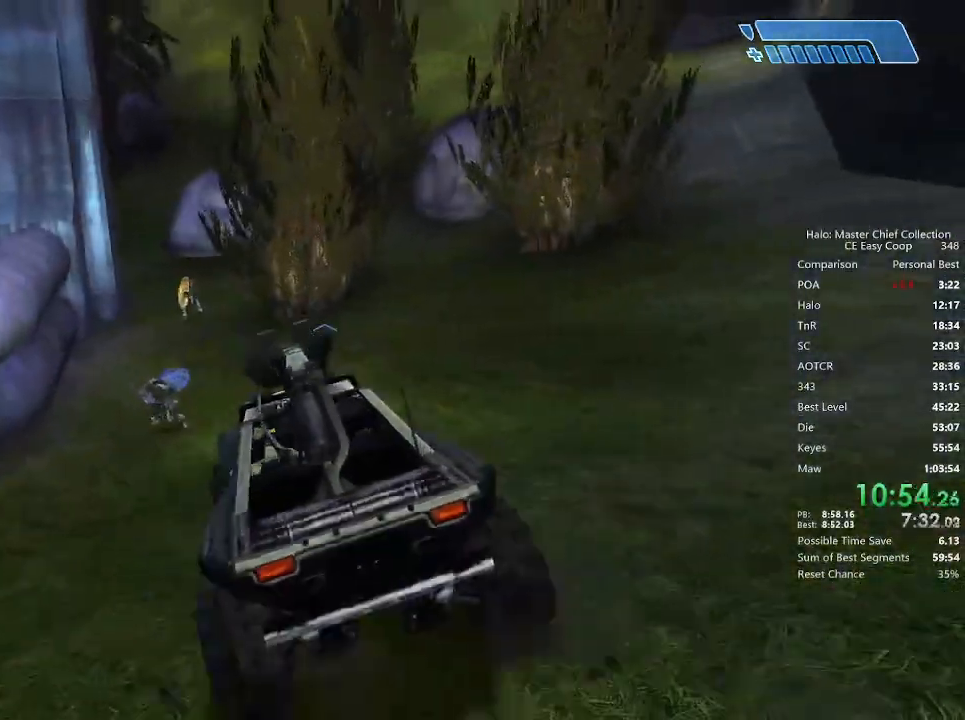
{"keys": ["w"], "mouse": [], "mouse_move": "still", "events": []}
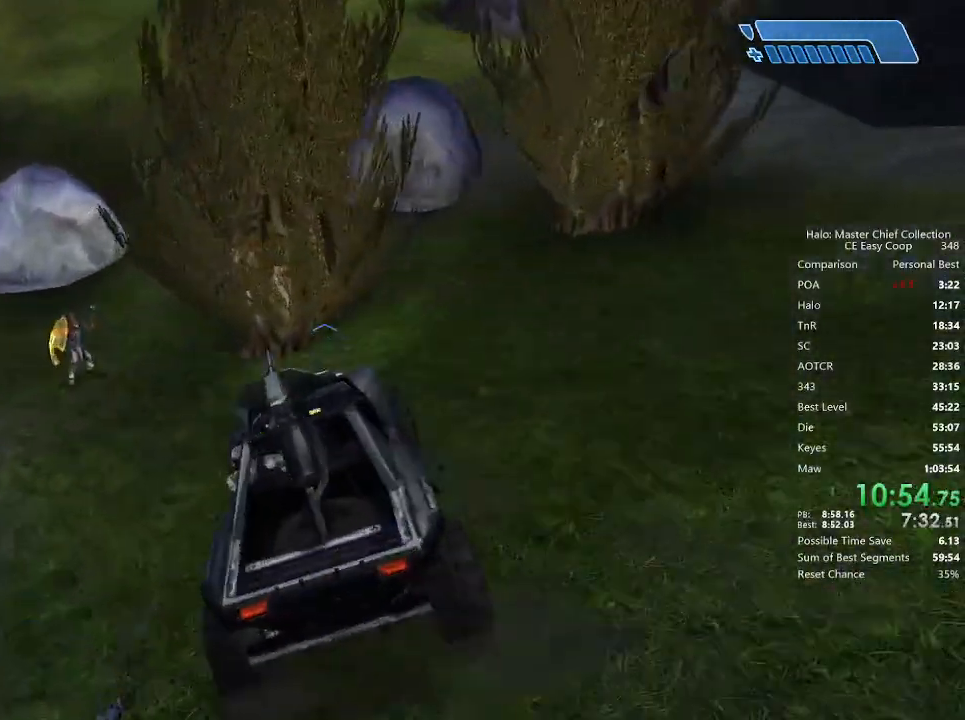
{"keys": ["w"], "mouse": [], "mouse_move": "still", "events": []}
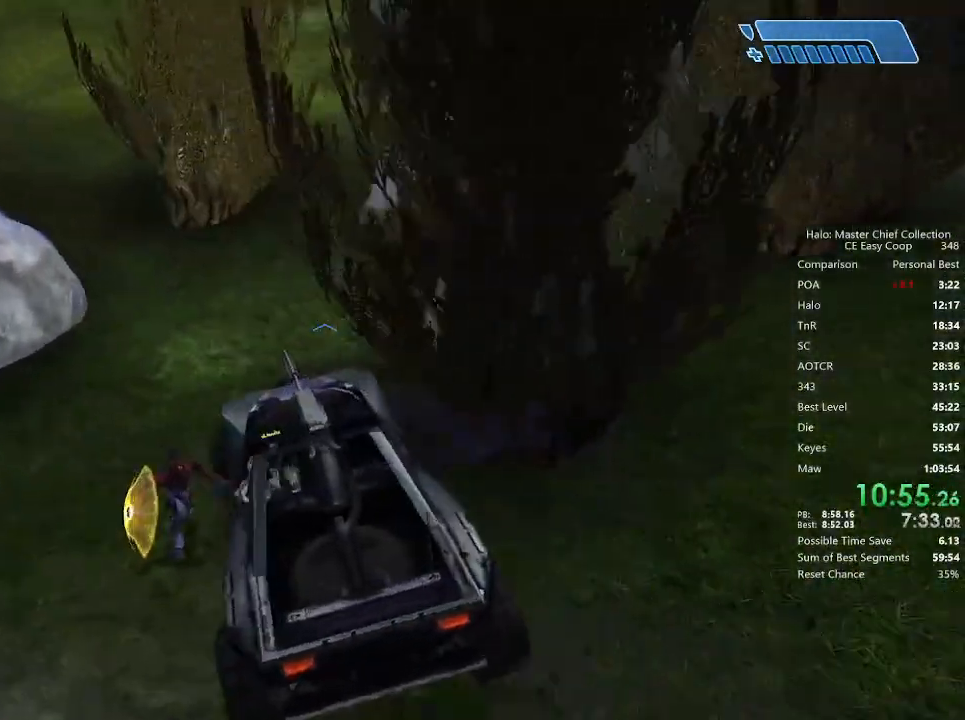
{"keys": ["w"], "mouse": [], "mouse_move": "still", "events": []}
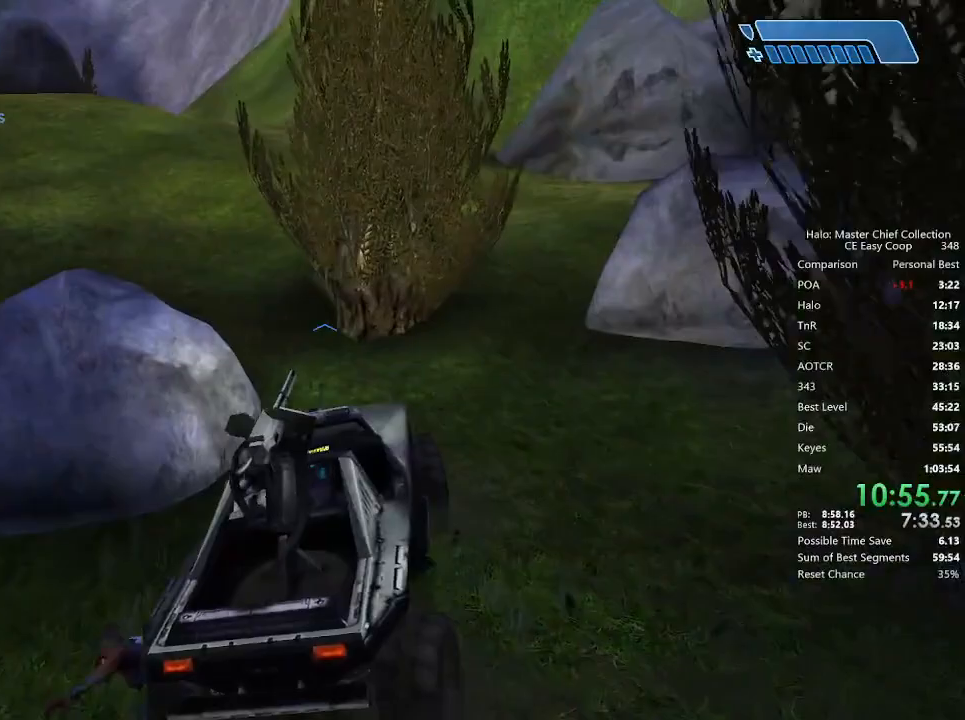
{"keys": ["w"], "mouse": [], "mouse_move": "left", "events": []}
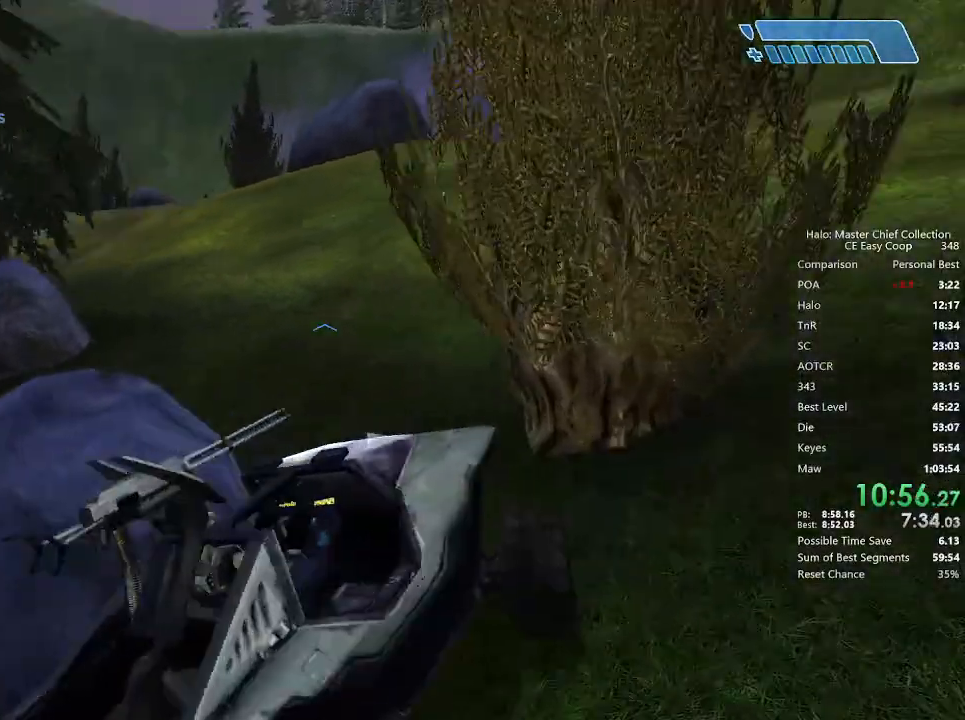
{"keys": ["w"], "mouse": [], "mouse_move": "right", "events": []}
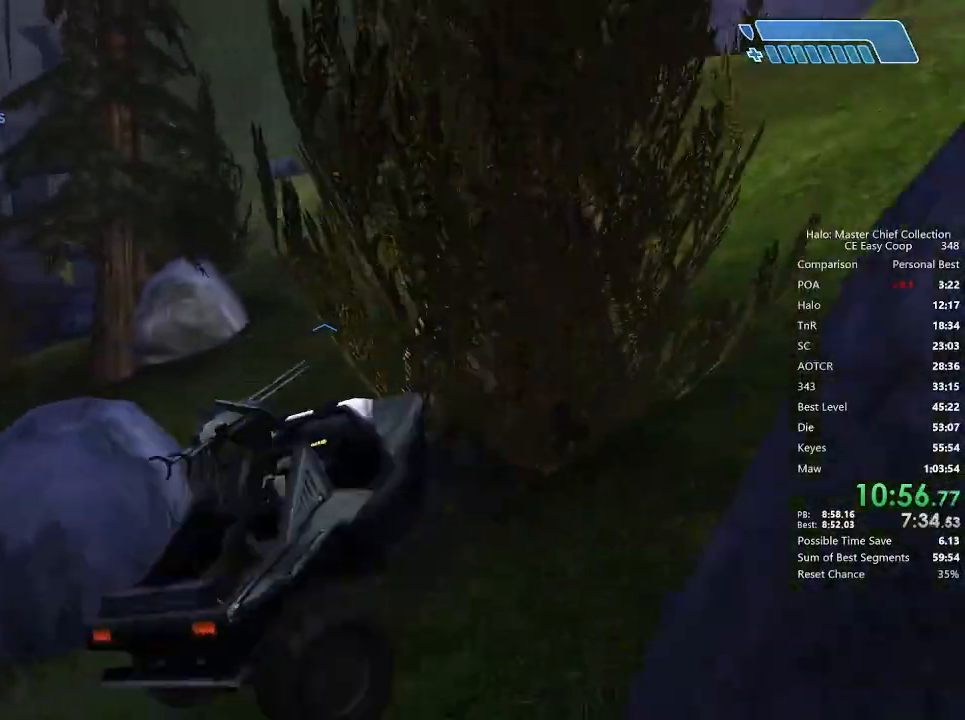
{"keys": ["w"], "mouse": [], "mouse_move": "up-right", "events": []}
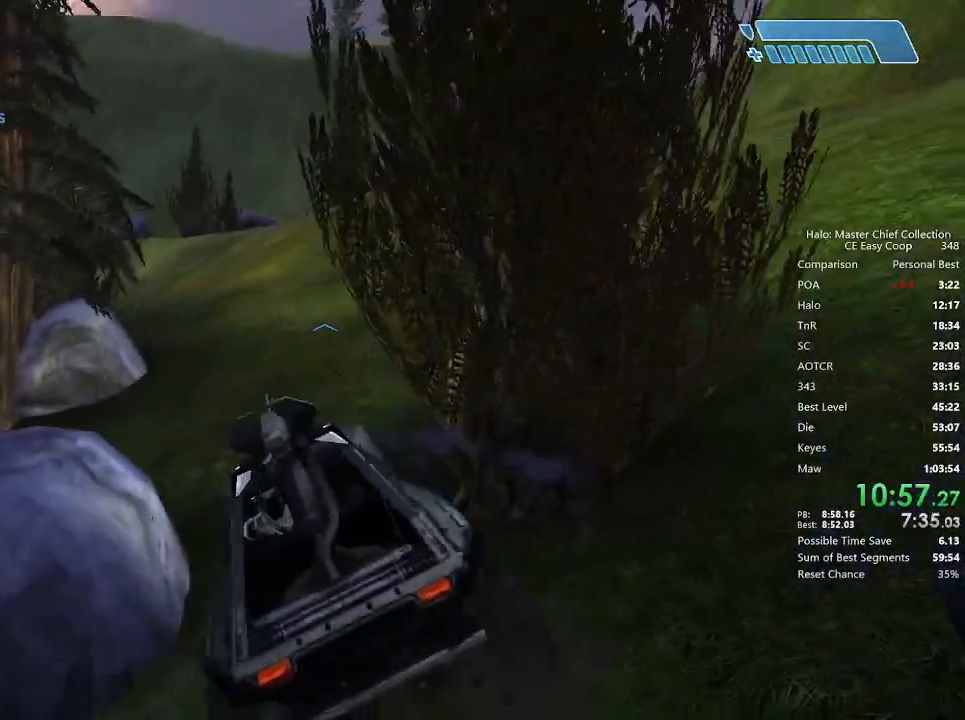
{"keys": ["w"], "mouse": [], "mouse_move": "still", "events": []}
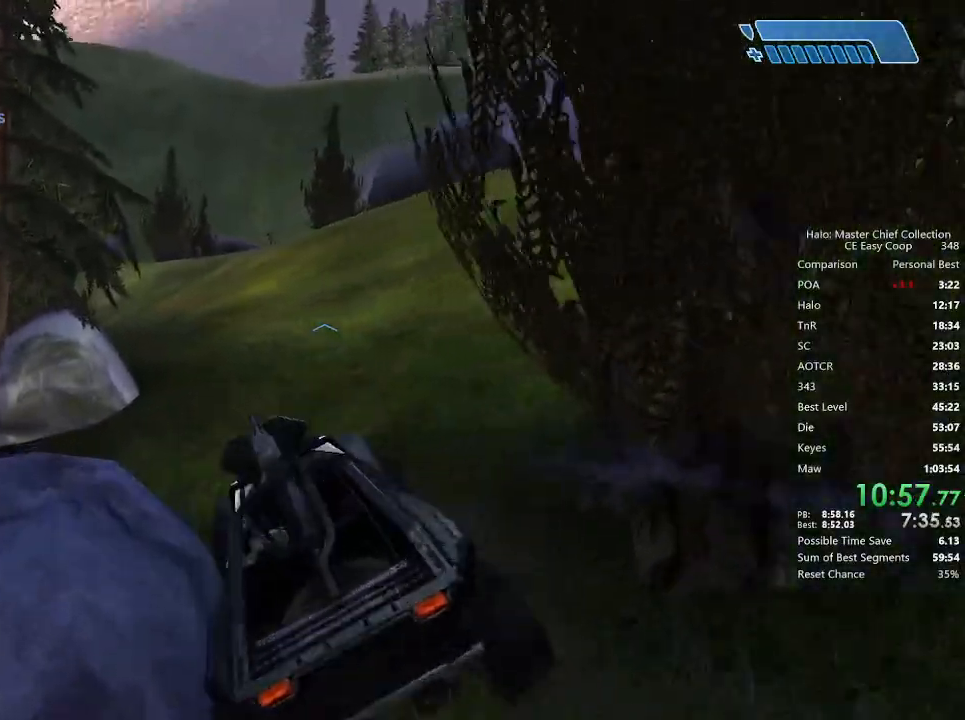
{"keys": ["w"], "mouse": [], "mouse_move": "still", "events": []}
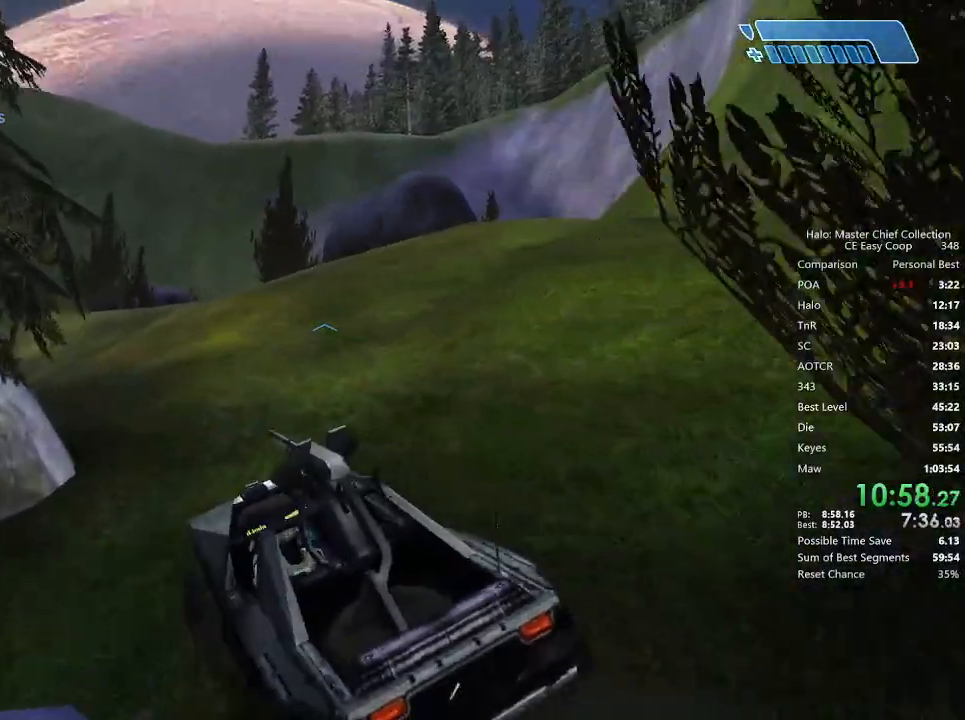
{"keys": ["w"], "mouse": [], "mouse_move": "still", "events": []}
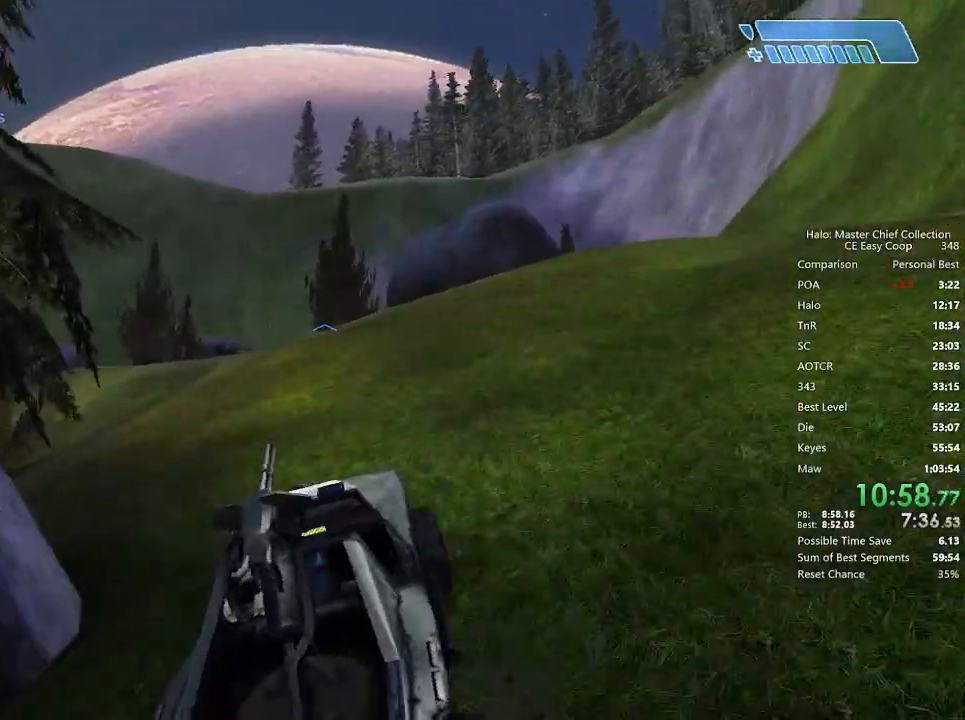
{"keys": ["w"], "mouse": [], "mouse_move": "still", "events": []}
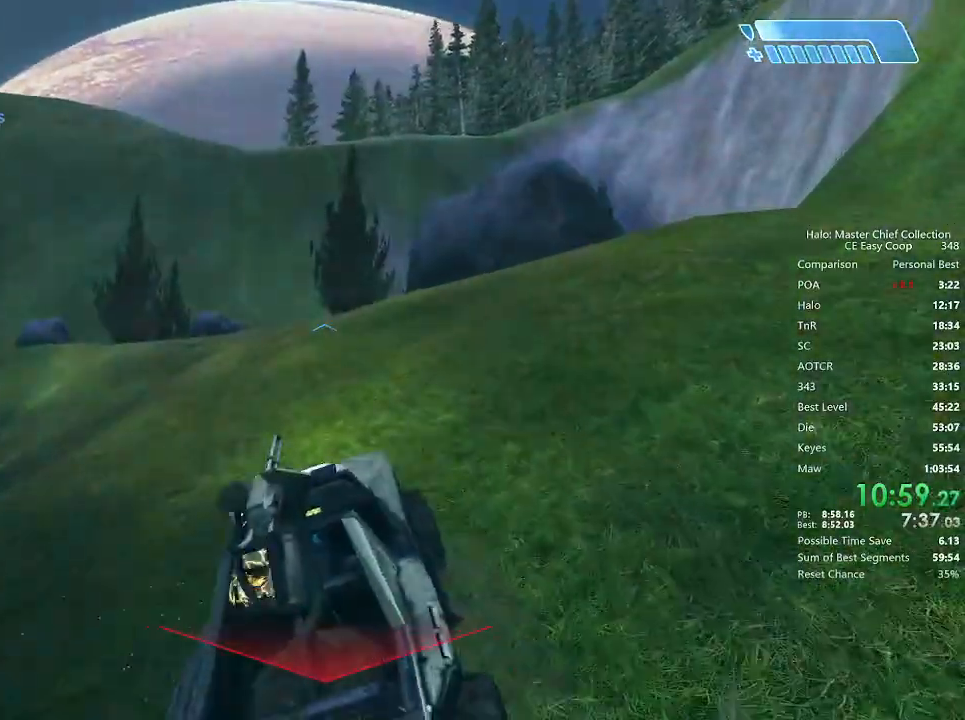
{"keys": ["w"], "mouse": [], "mouse_move": "still", "events": []}
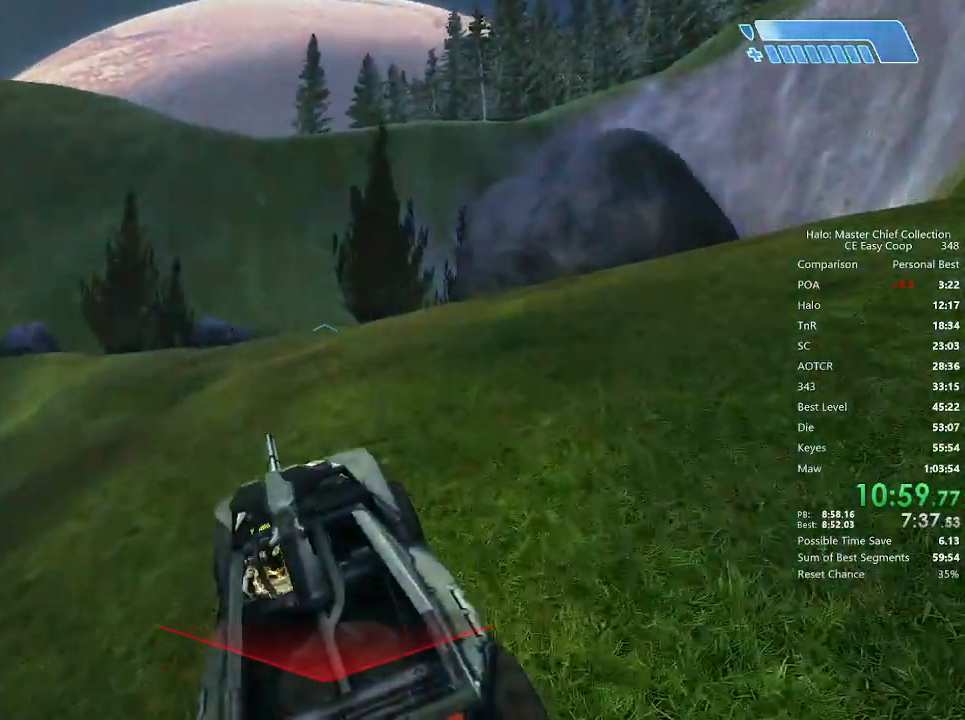
{"keys": ["w"], "mouse": [], "mouse_move": "still", "events": []}
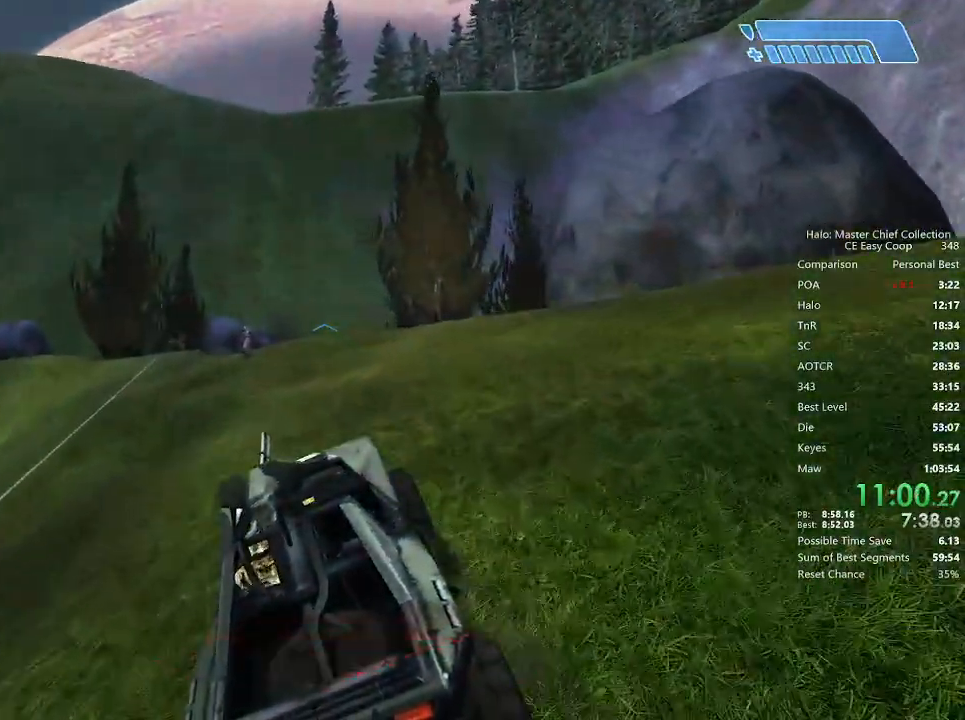
{"keys": ["w"], "mouse": [], "mouse_move": "still", "events": []}
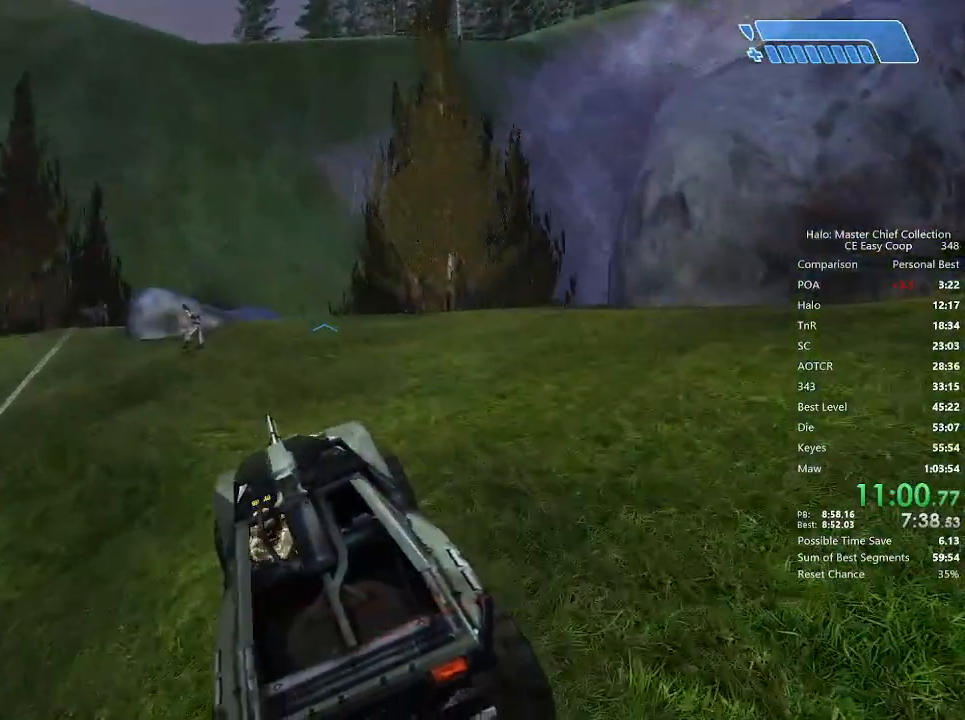
{"keys": ["w"], "mouse": [], "mouse_move": "left", "events": []}
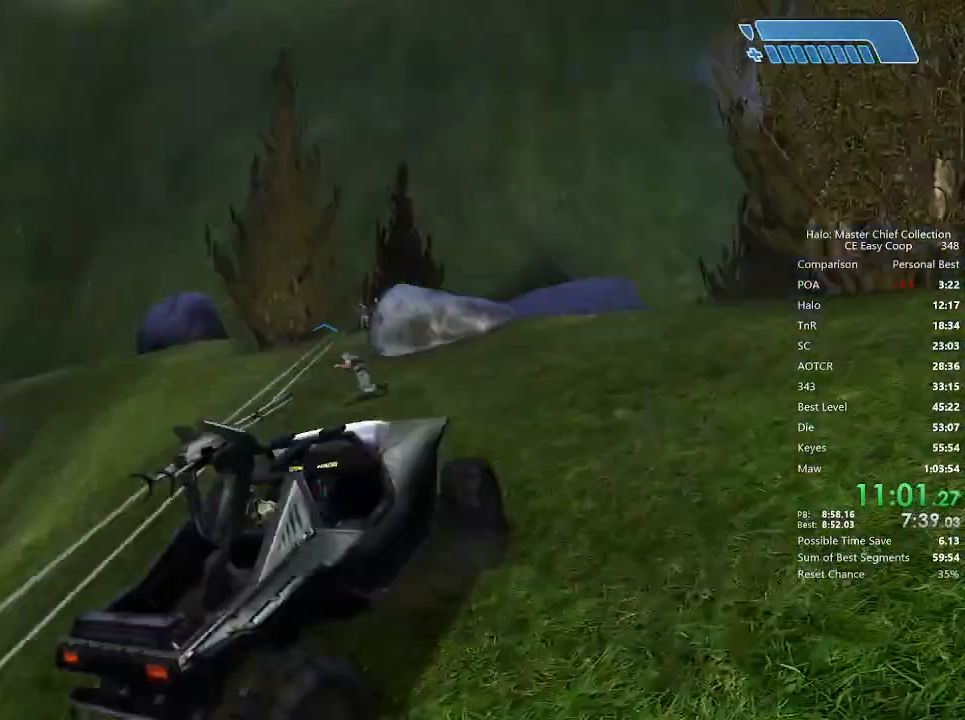
{"keys": [], "mouse": [], "mouse_move": "still", "events": [[167, "f", "down"], [292, "f", "up"], [375, "w", "up"]]}
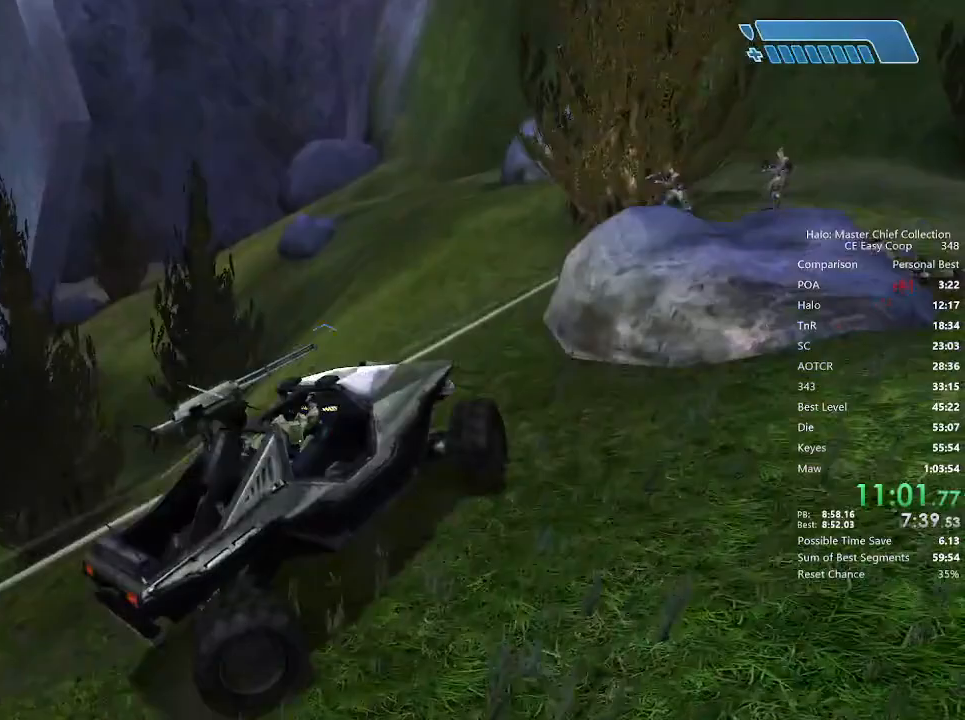
{"keys": [], "mouse": [], "mouse_move": "still", "events": [[167, "s", "down"], [417, "s", "up"]]}
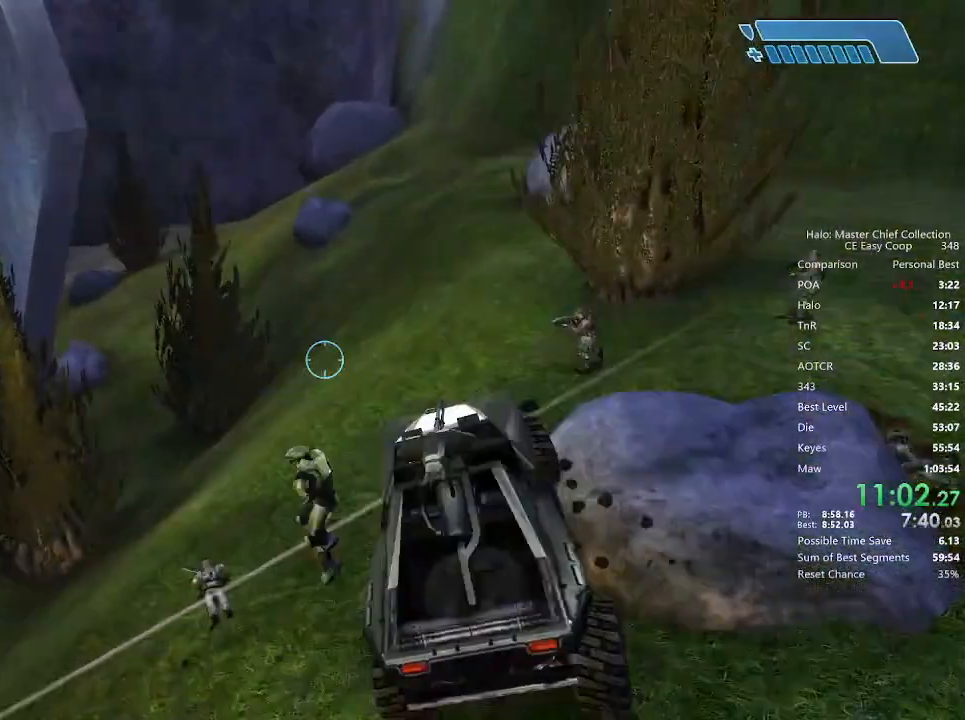
{"keys": ["w"], "mouse": [], "mouse_move": "right", "events": [[125, "w", "down"]]}
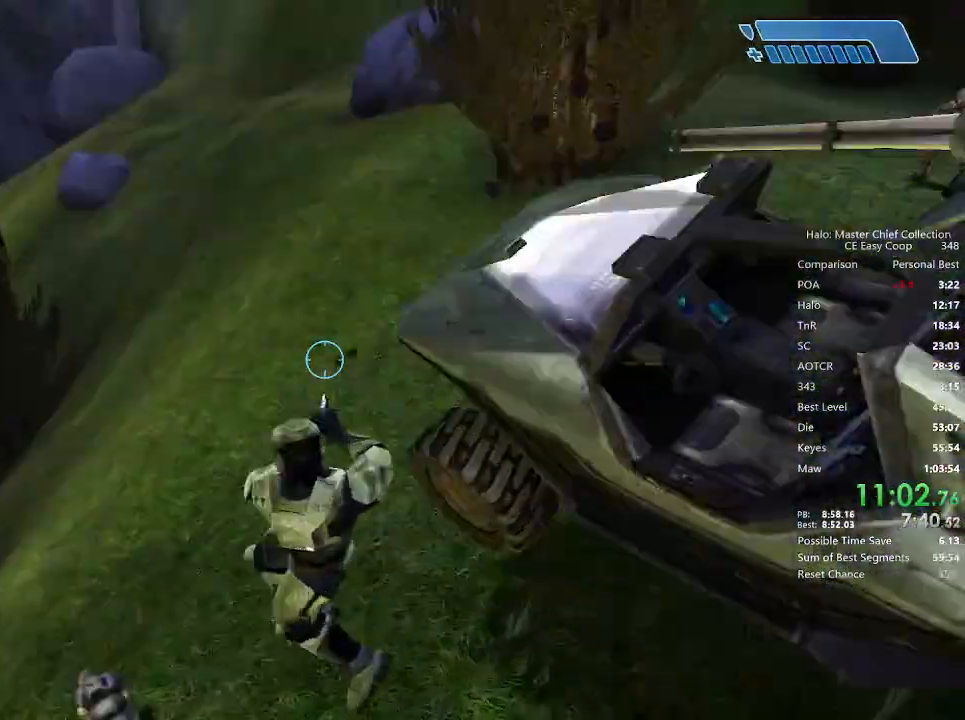
{"keys": ["w"], "mouse": [], "mouse_move": "up-right", "events": []}
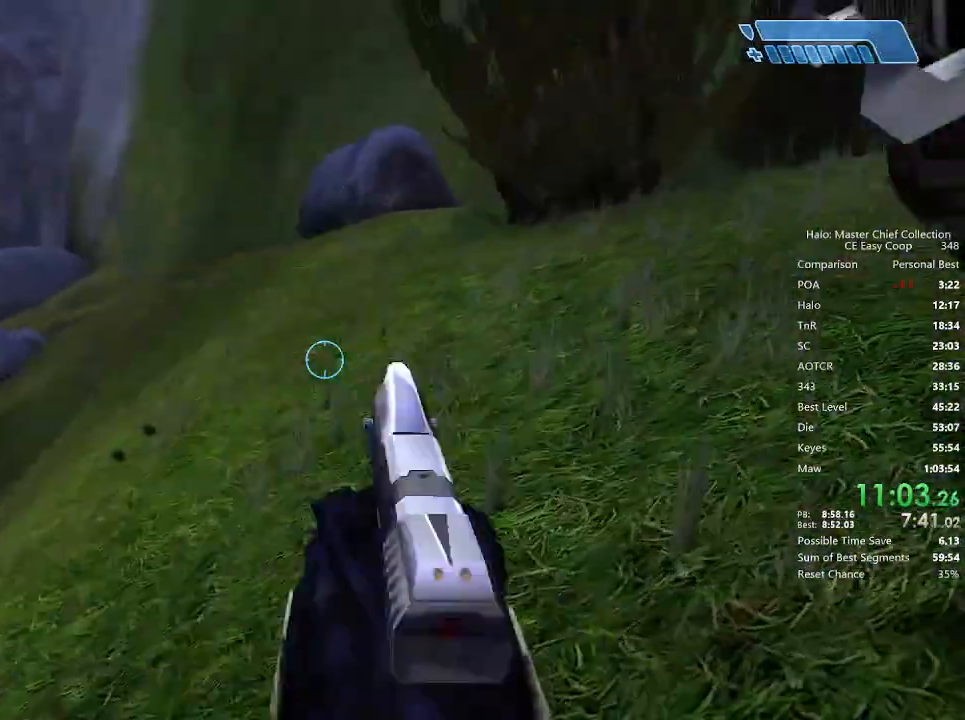
{"keys": ["w"], "mouse": [], "mouse_move": "right", "events": [[125, "q", "down"], [208, "q", "up"]]}
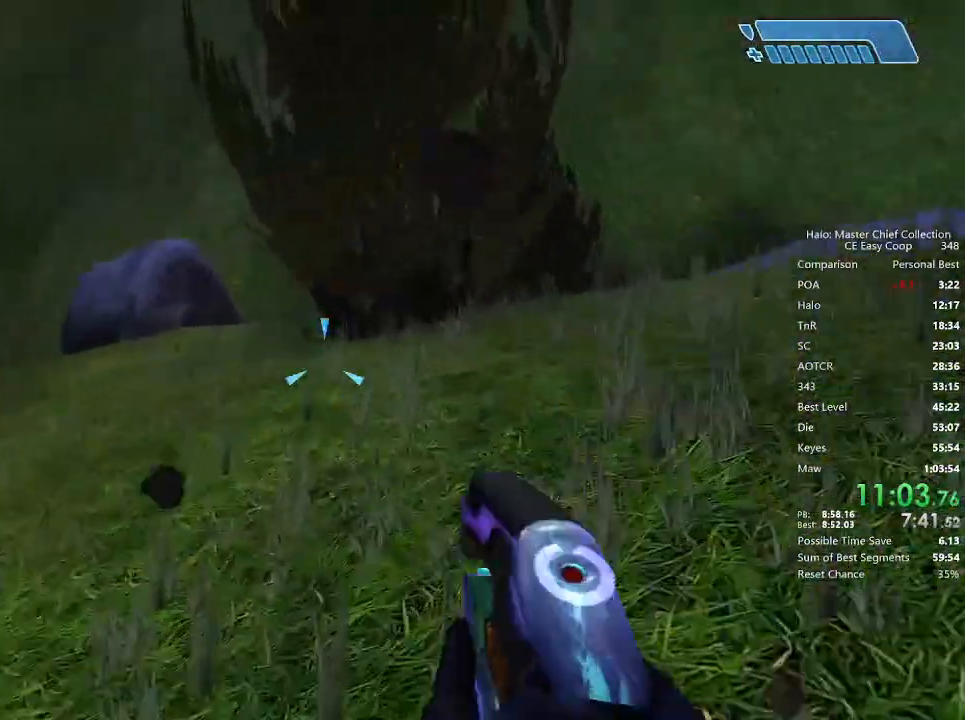
{"keys": ["w"], "mouse": [], "mouse_move": "right", "events": []}
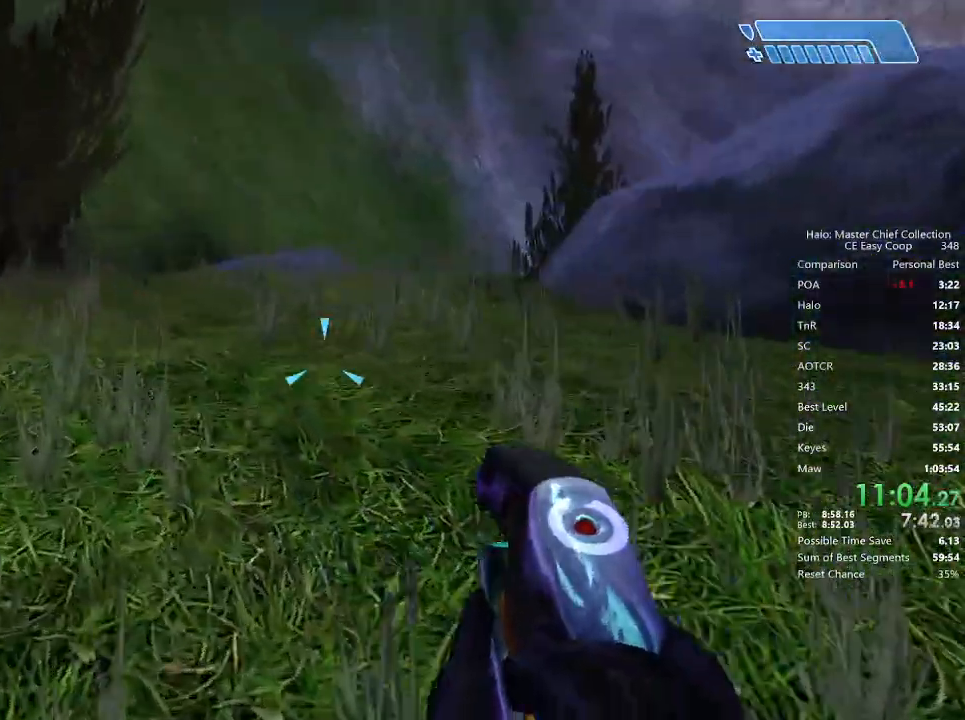
{"keys": ["w"], "mouse": [], "mouse_move": "still", "events": [[375, "4", "down"], [375, "space", "down"], [500, "4", "up"], [500, "space", "up"]]}
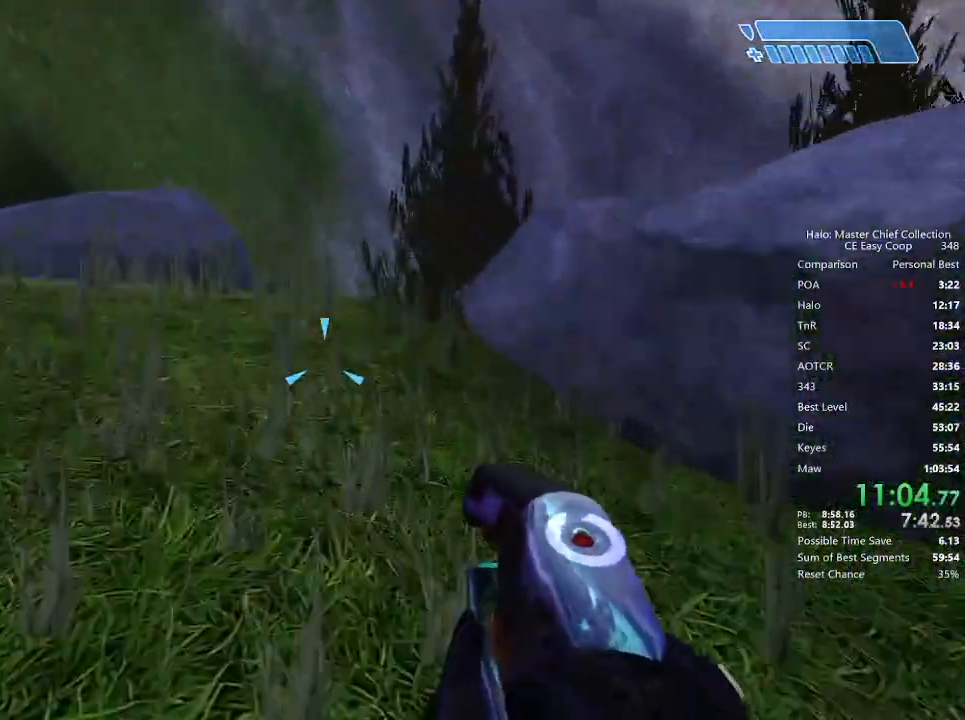
{"keys": ["f", "w"], "mouse": [], "mouse_move": "still", "events": [[250, "f", "down"]]}
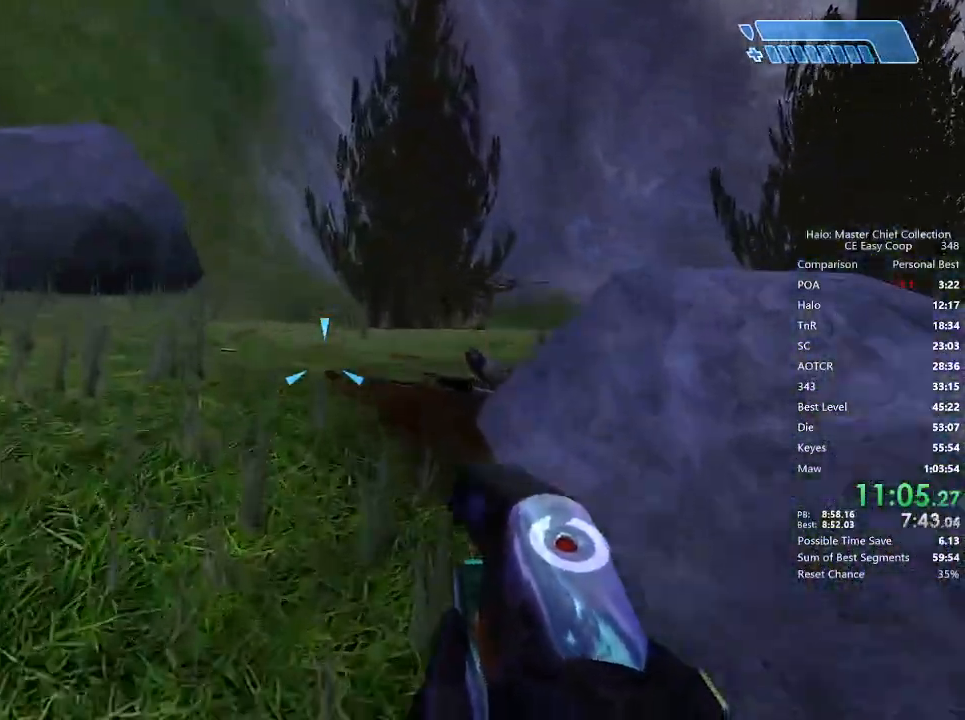
{"keys": ["f", "w"], "mouse": [], "mouse_move": "right", "events": []}